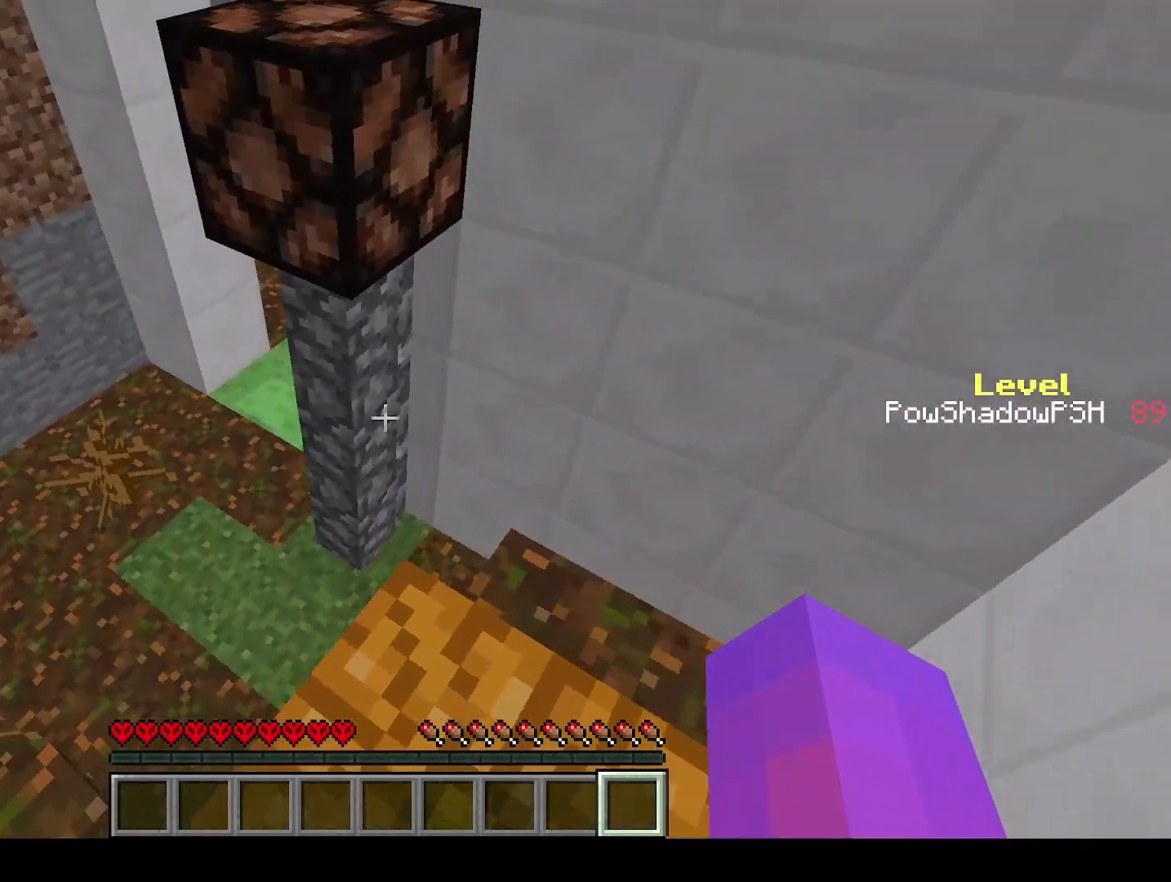
Gameplay with keyboard; each line is a JSON object with the keys held at the frame after it. "events" lists presses ("down") and releases ("up") of "a", "ctrl", "d", "e", "q", "s", "shift", "space" and "w" between this image and that frame as [ms after this image, input, new state], when the widget could be followed in between. No other keys are recorded. Mouse input is not recorded.
{"keys": ["q", "shift", "w"], "events": [[133, "space", "down"], [367, "space", "up"], [467, "shift", "down"]]}
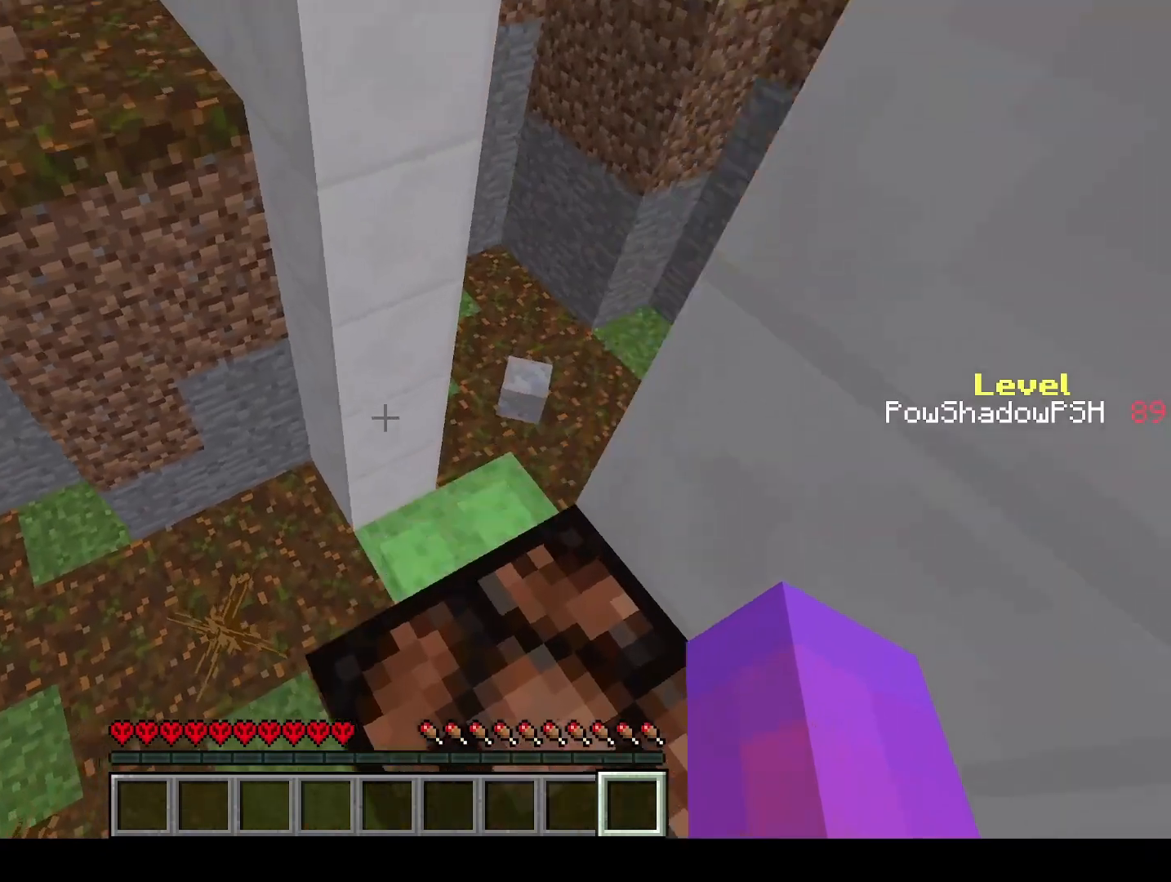
{"keys": ["shift"], "events": [[33, "q", "up"], [67, "w", "up"], [133, "a", "down"], [333, "a", "up"]]}
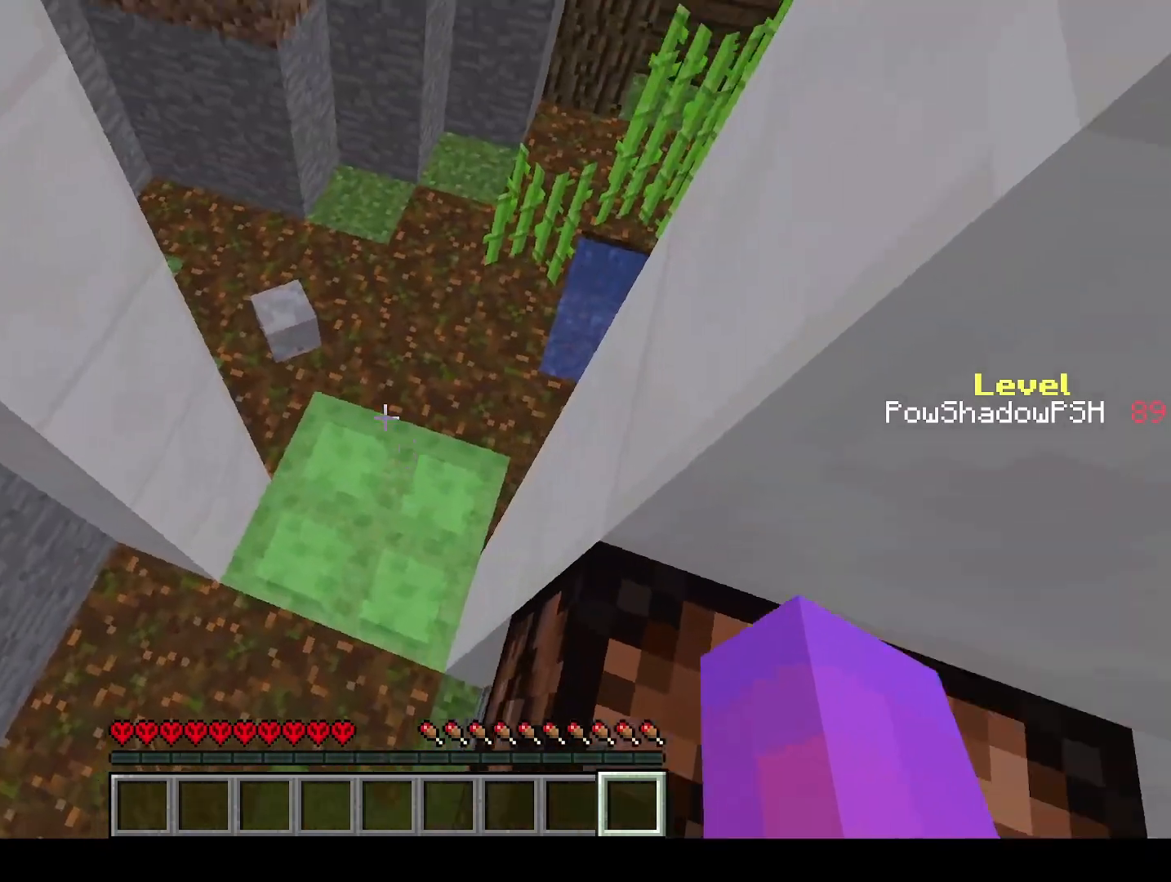
{"keys": ["shift"], "events": [[333, "s", "down"], [433, "s", "up"]]}
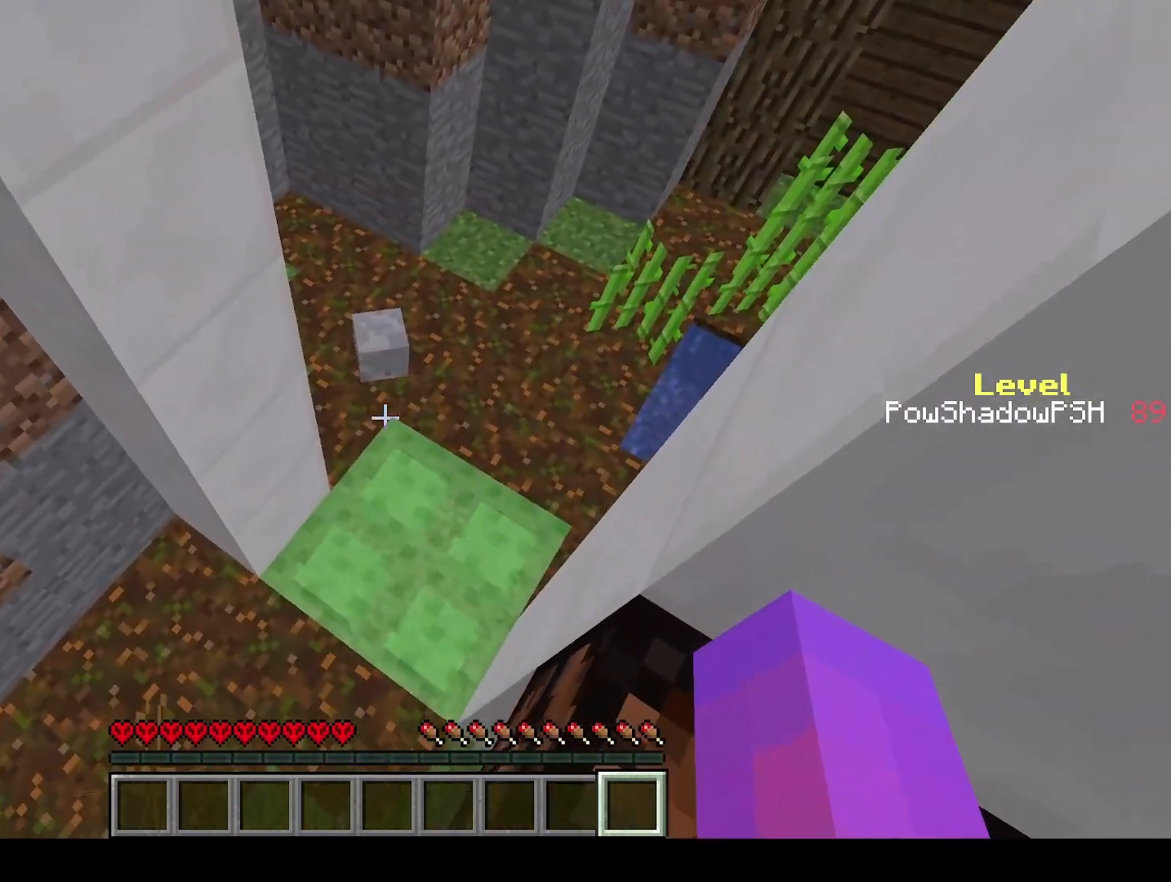
{"keys": [], "events": [[167, "shift", "up"]]}
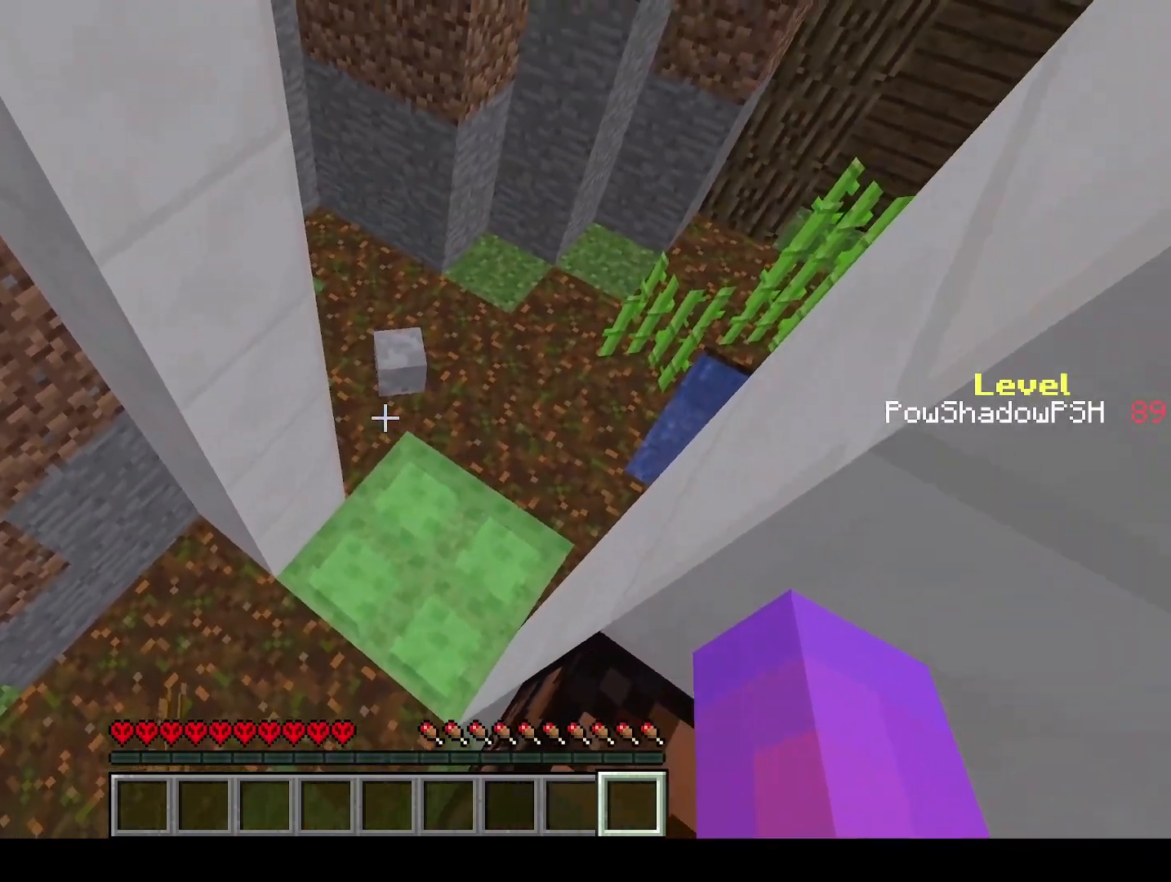
{"keys": ["q", "w"], "events": [[67, "w", "down"], [100, "space", "down"], [300, "q", "down"], [333, "space", "up"]]}
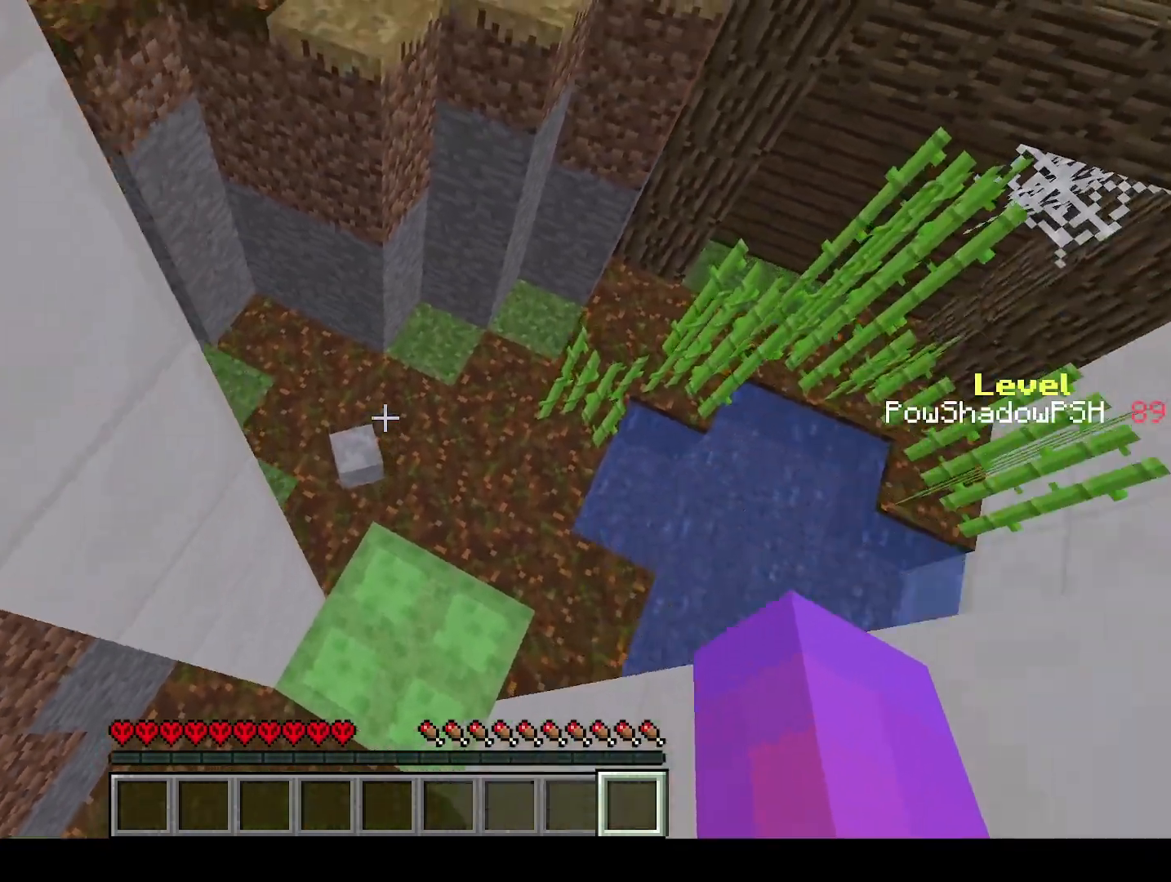
{"keys": ["q", "w"], "events": []}
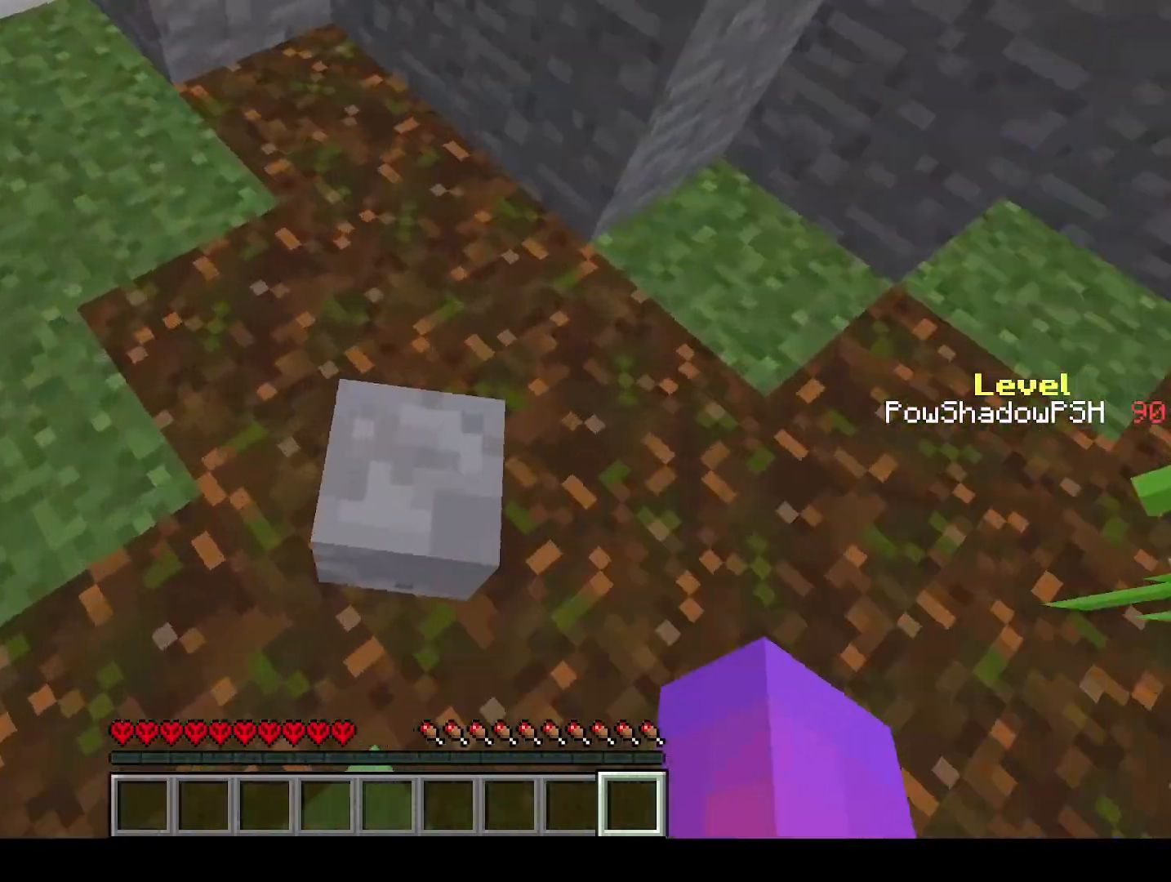
{"keys": ["q", "w"], "events": []}
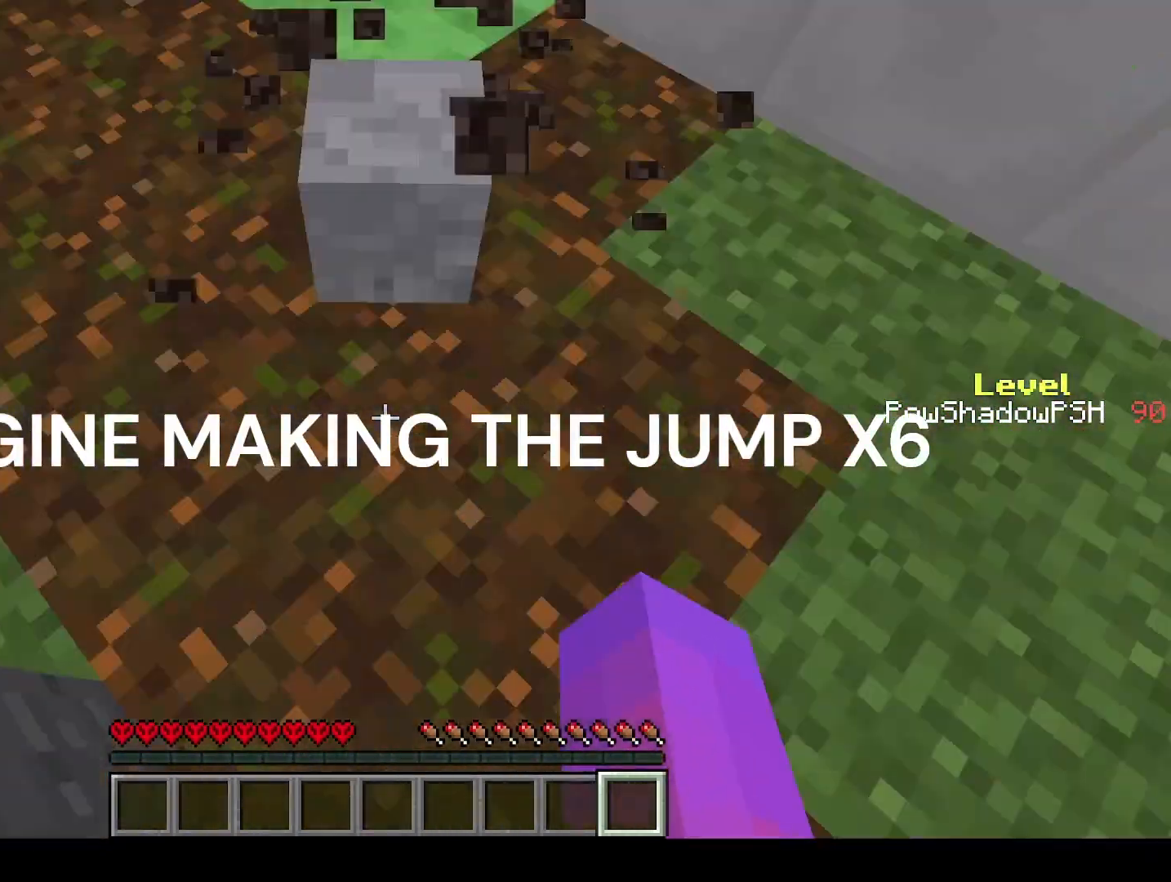
{"keys": ["q", "w"], "events": [[100, "space", "down"], [300, "space", "up"]]}
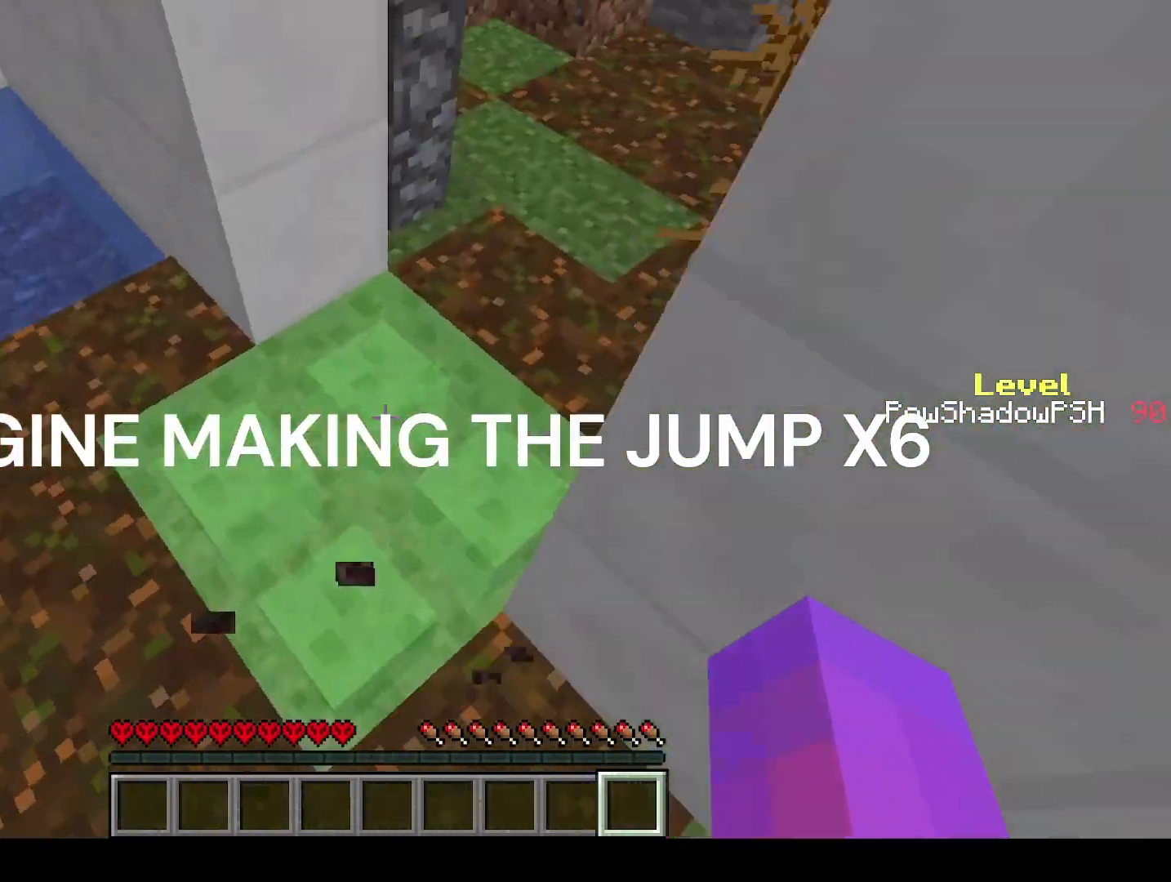
{"keys": ["q", "space", "w"], "events": [[500, "space", "down"]]}
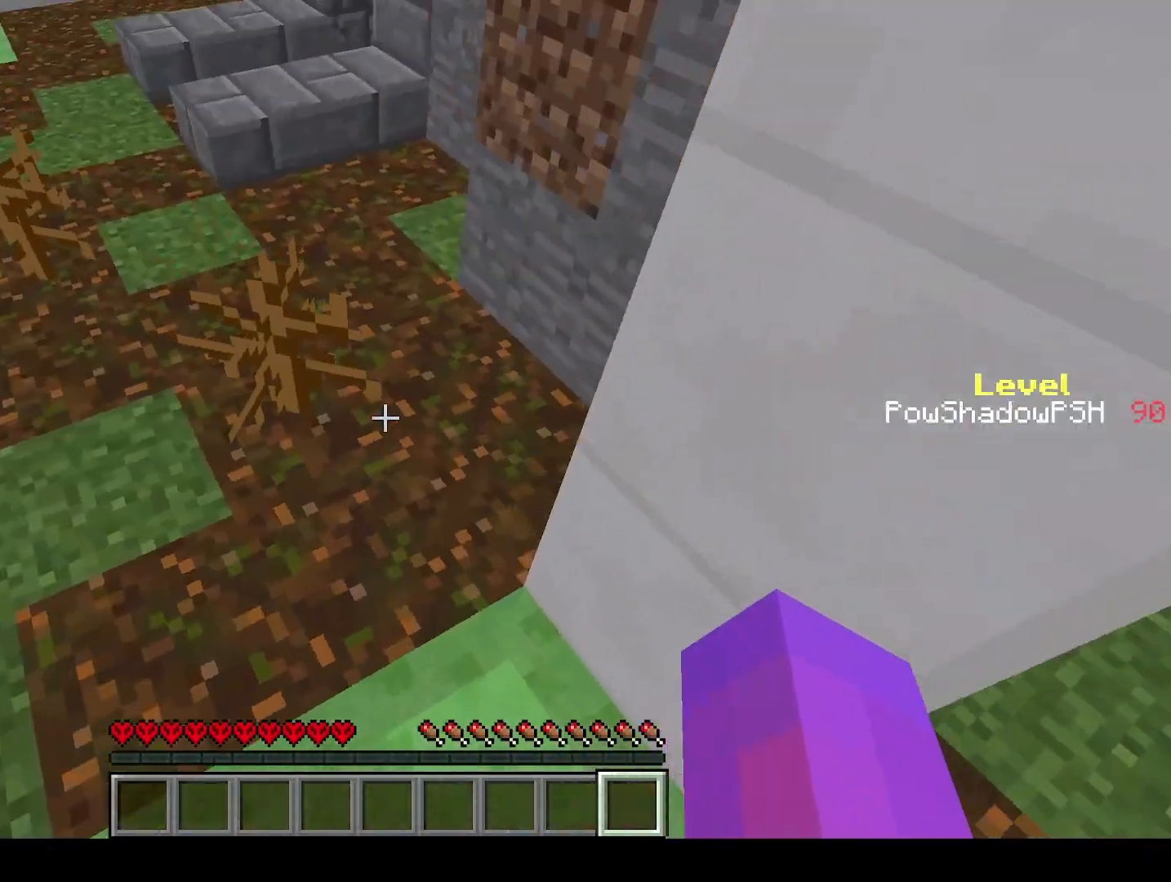
{"keys": ["q", "w"], "events": [[467, "space", "up"]]}
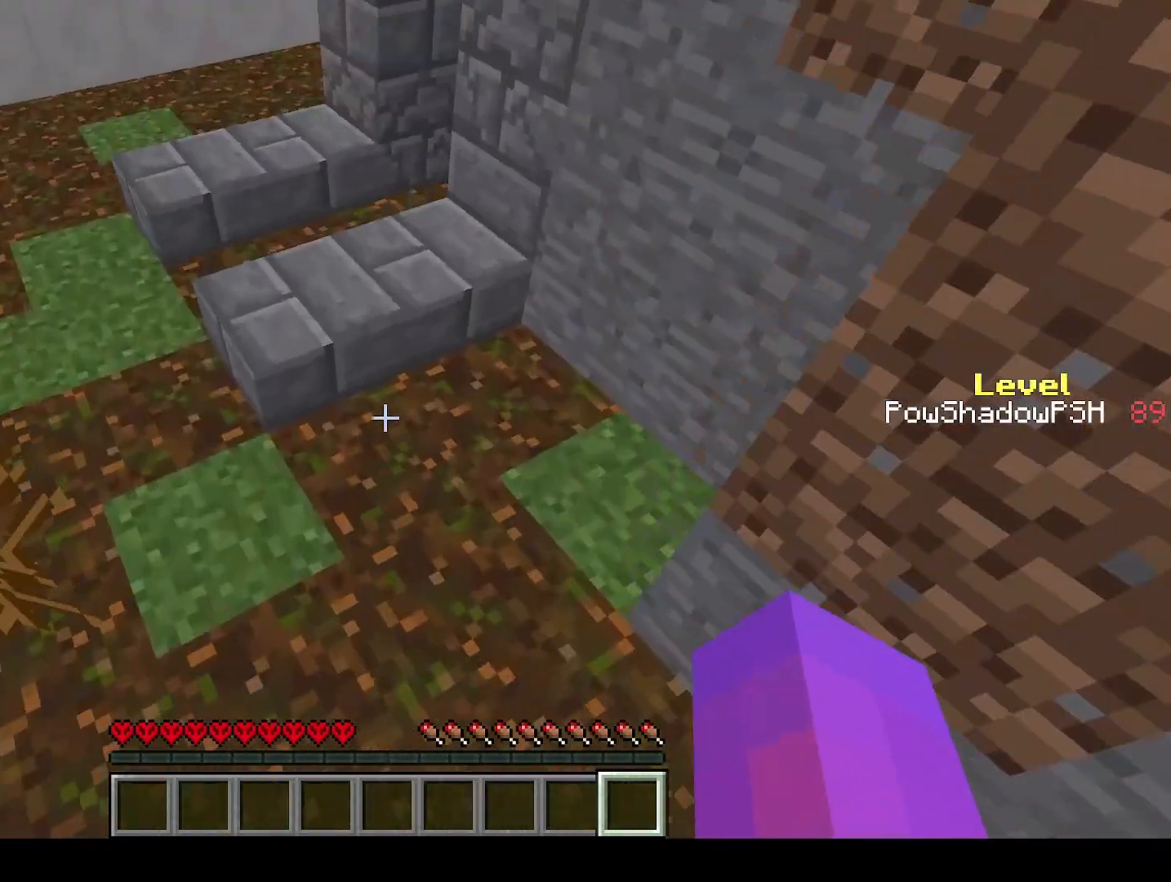
{"keys": ["q", "w"], "events": []}
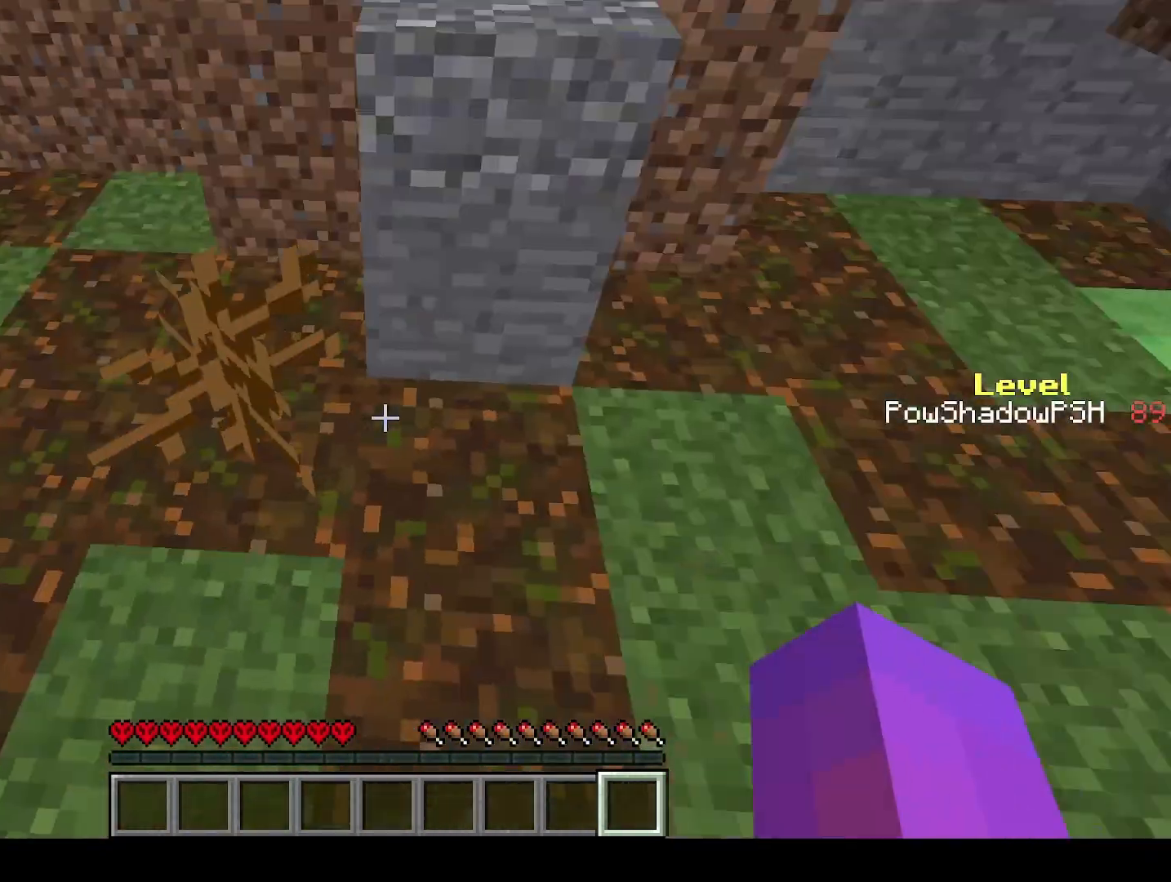
{"keys": ["q", "w"], "events": [[67, "space", "down"], [333, "space", "up"]]}
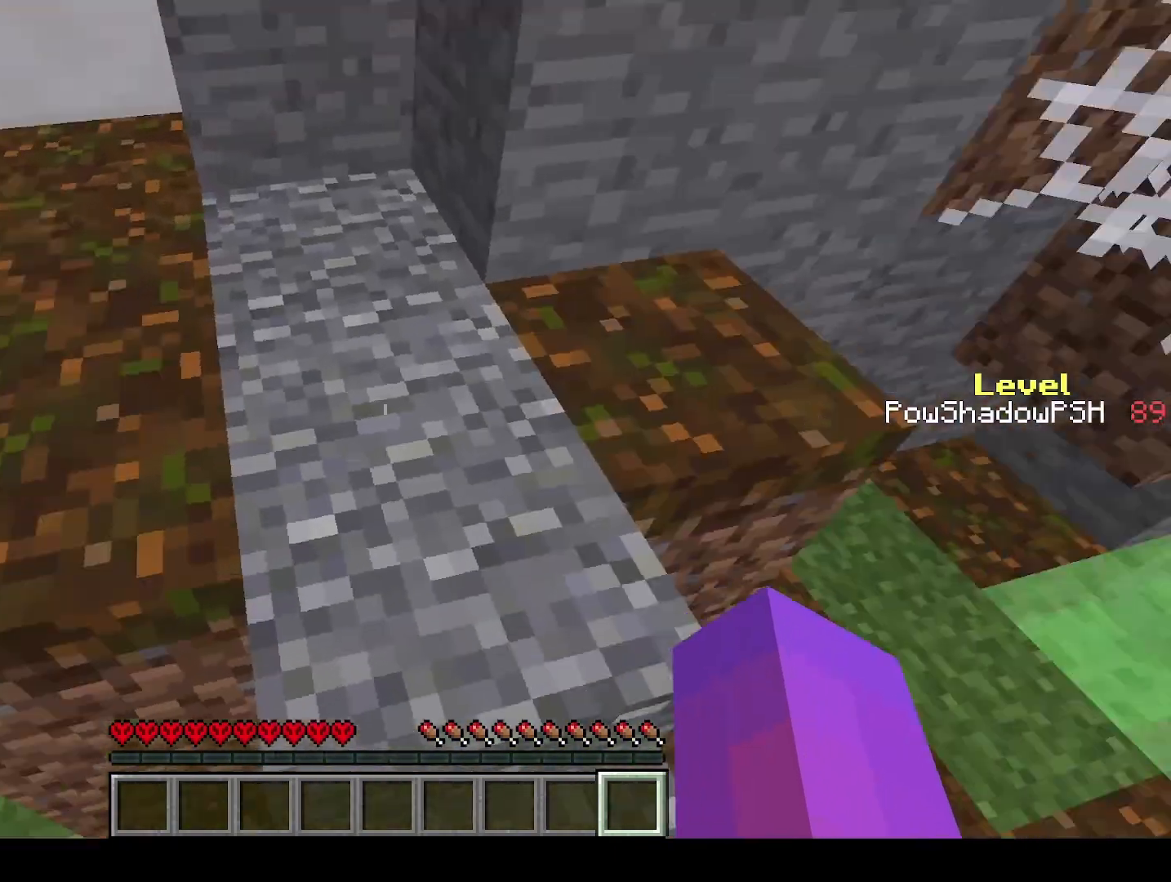
{"keys": ["q", "w"], "events": []}
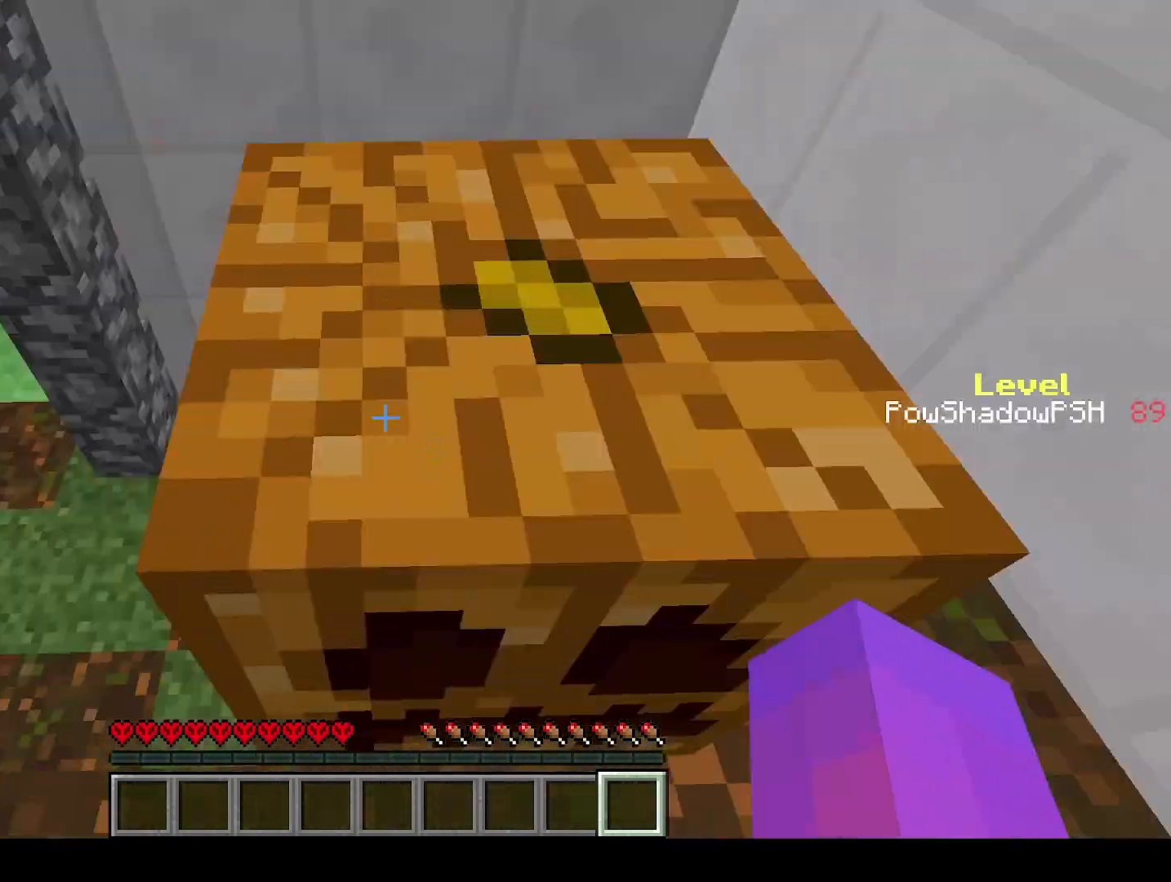
{"keys": ["q", "w"], "events": [[33, "space", "down"], [267, "space", "up"]]}
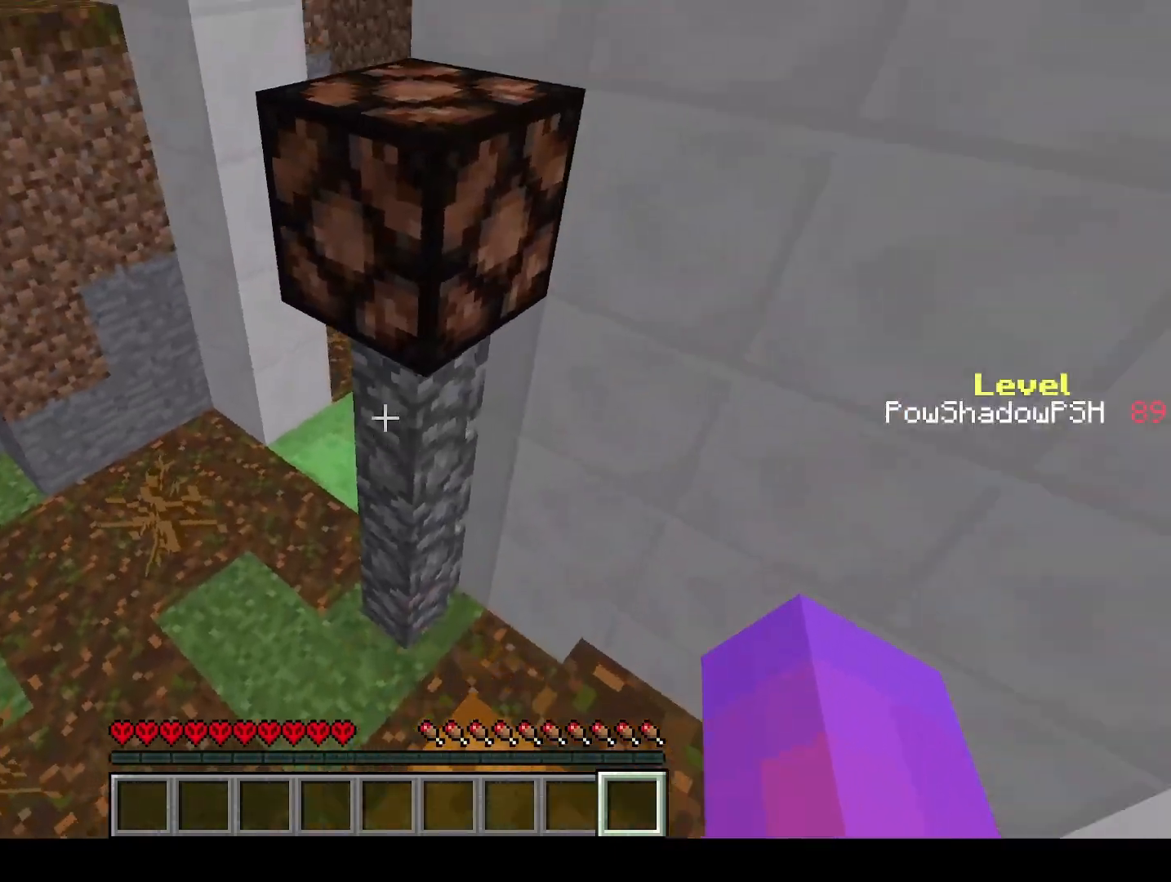
{"keys": ["a", "shift"], "events": [[100, "space", "down"], [333, "space", "up"], [367, "q", "up"], [367, "shift", "down"], [367, "w", "up"], [467, "a", "down"]]}
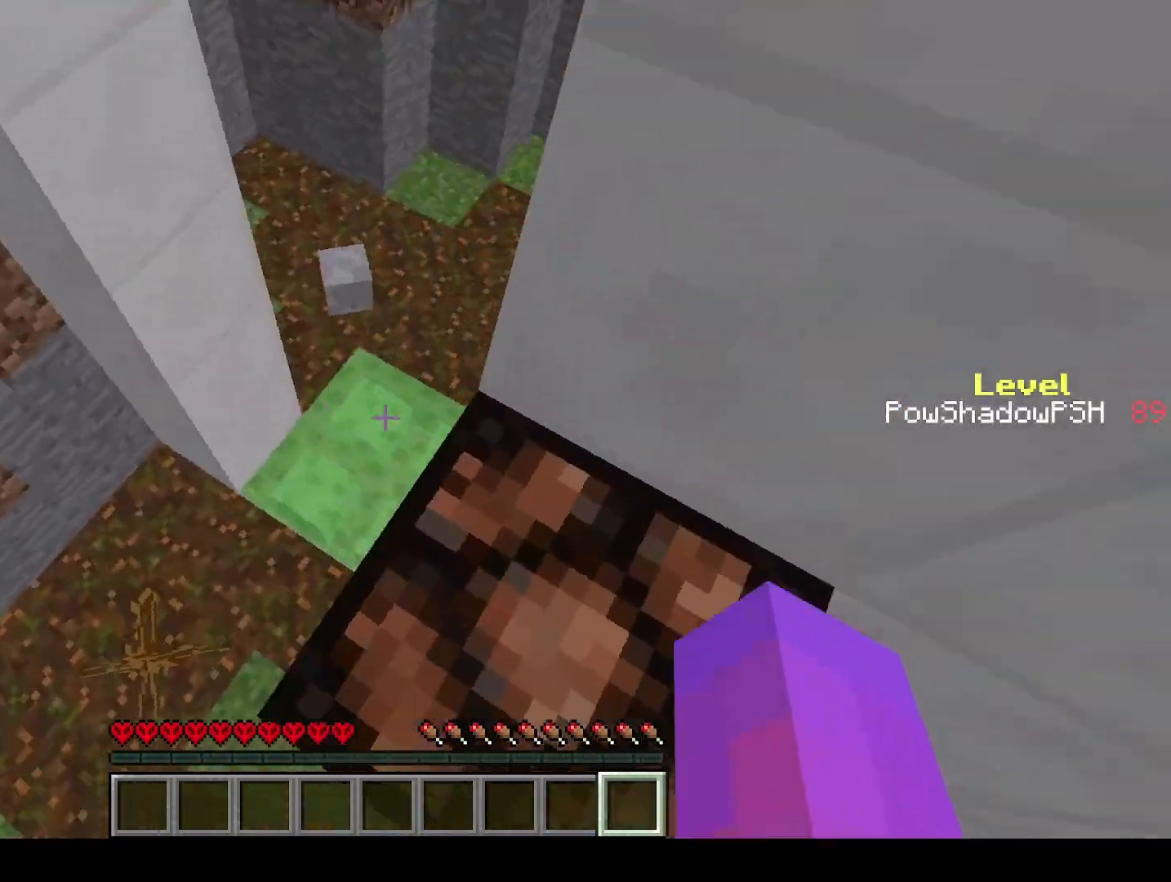
{"keys": ["shift"], "events": [[367, "a", "up"]]}
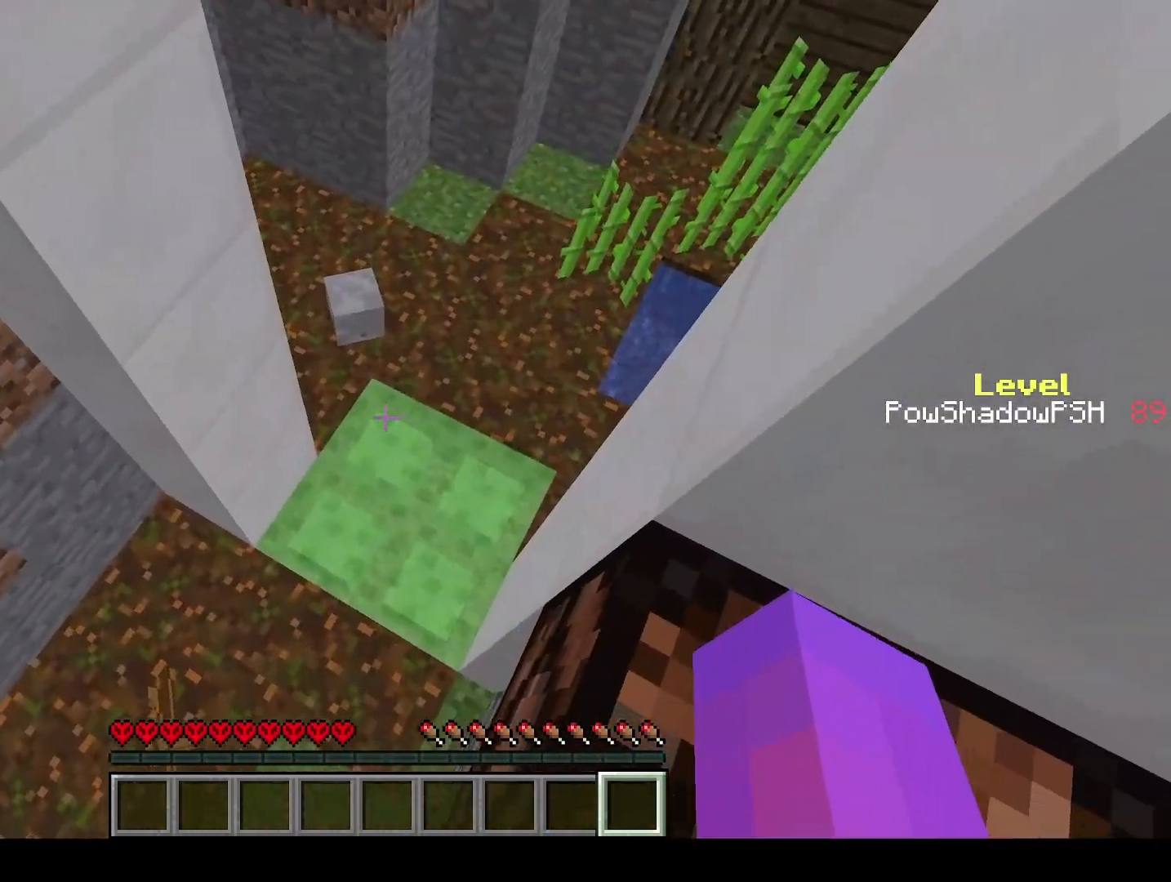
{"keys": [], "events": [[267, "shift", "up"]]}
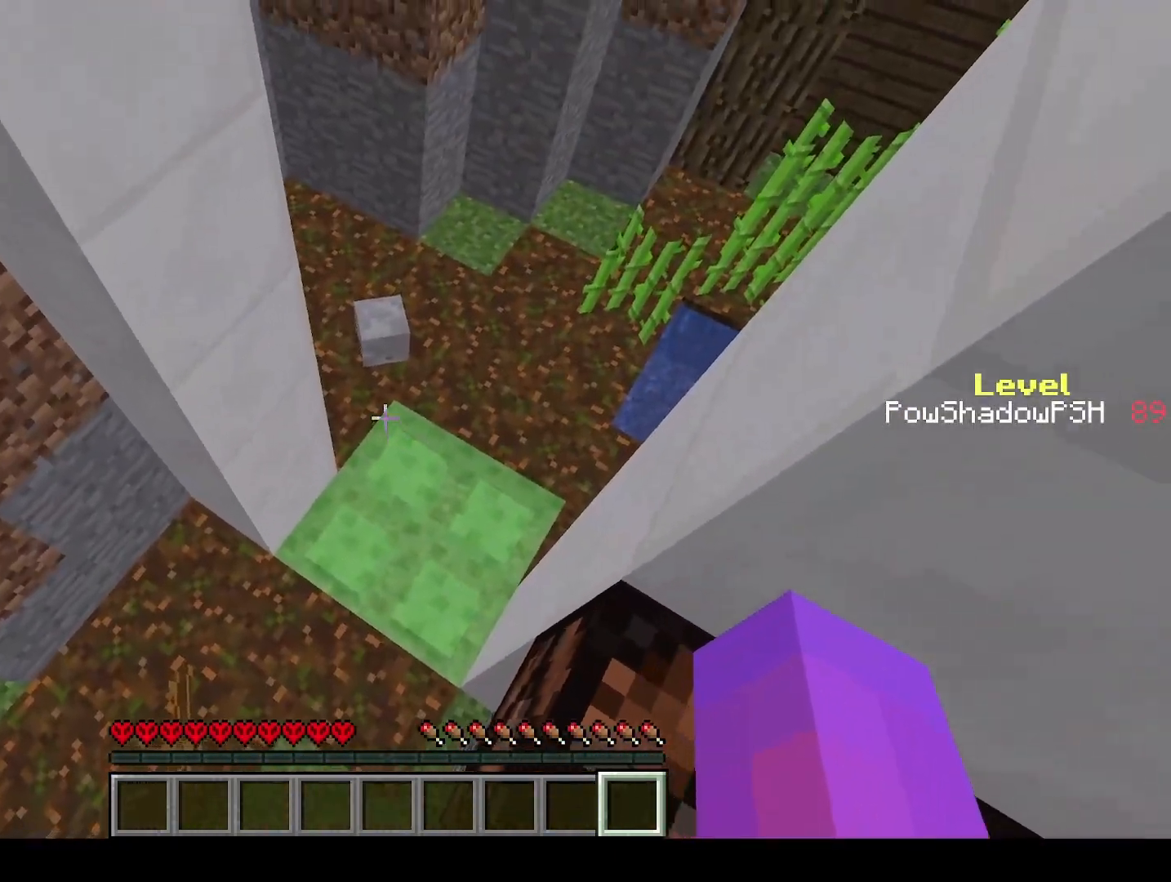
{"keys": ["w"], "events": [[100, "w", "down"], [167, "space", "down"], [367, "space", "up"]]}
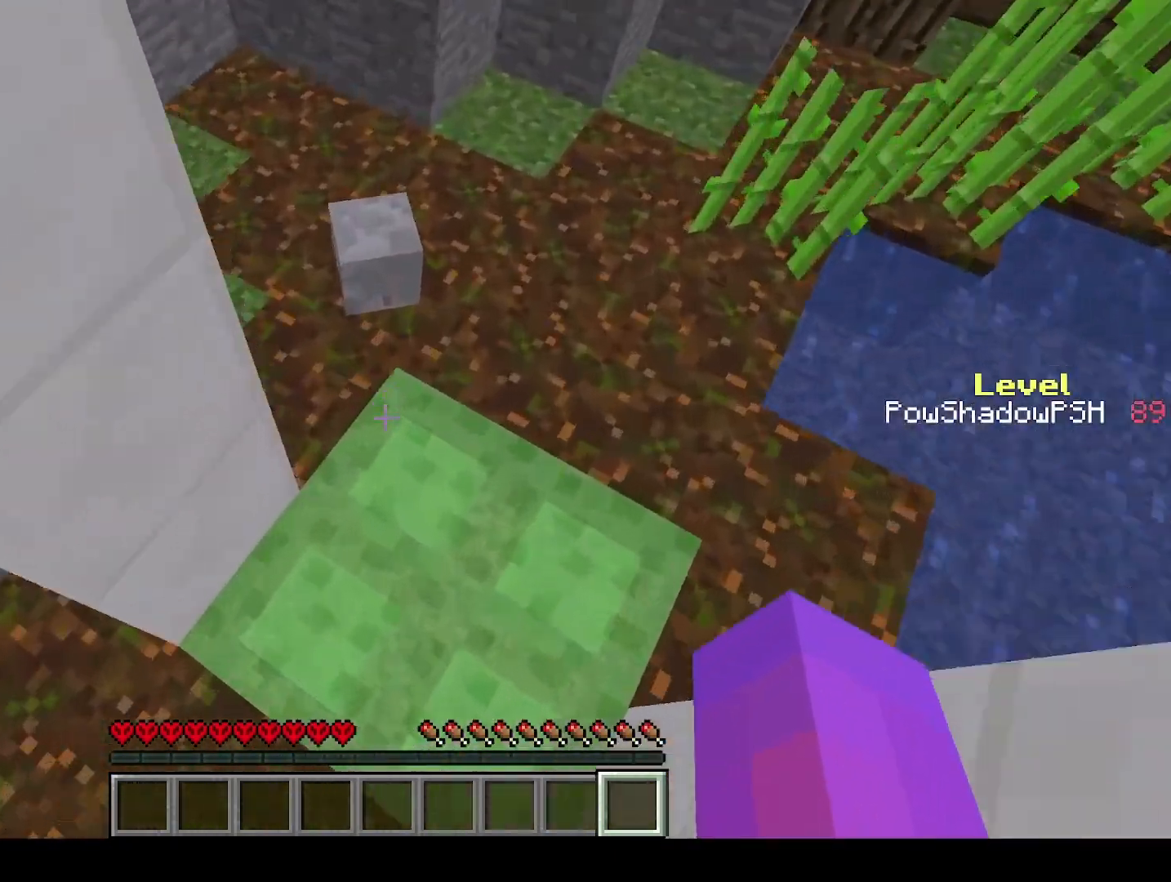
{"keys": ["q", "w"], "events": [[67, "w", "up"], [200, "q", "down"], [200, "w", "down"]]}
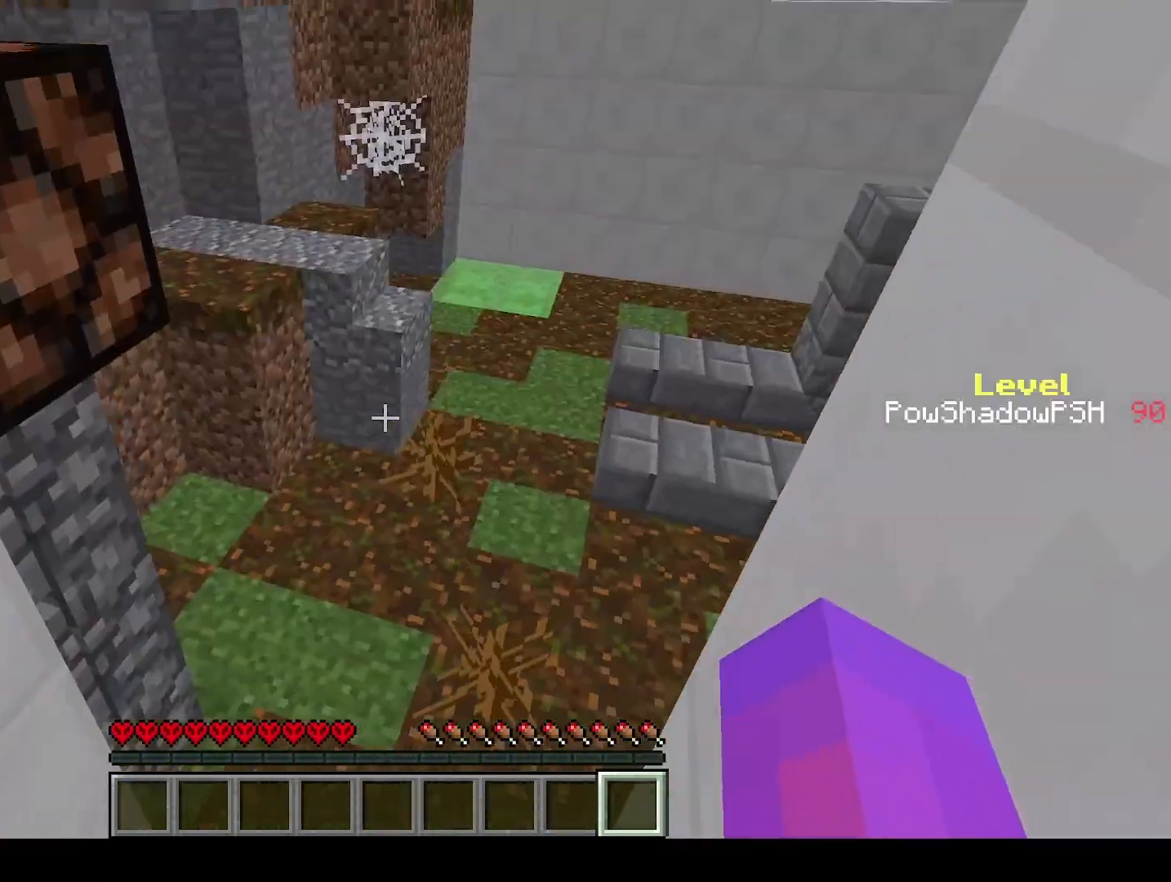
{"keys": ["q", "w"], "events": []}
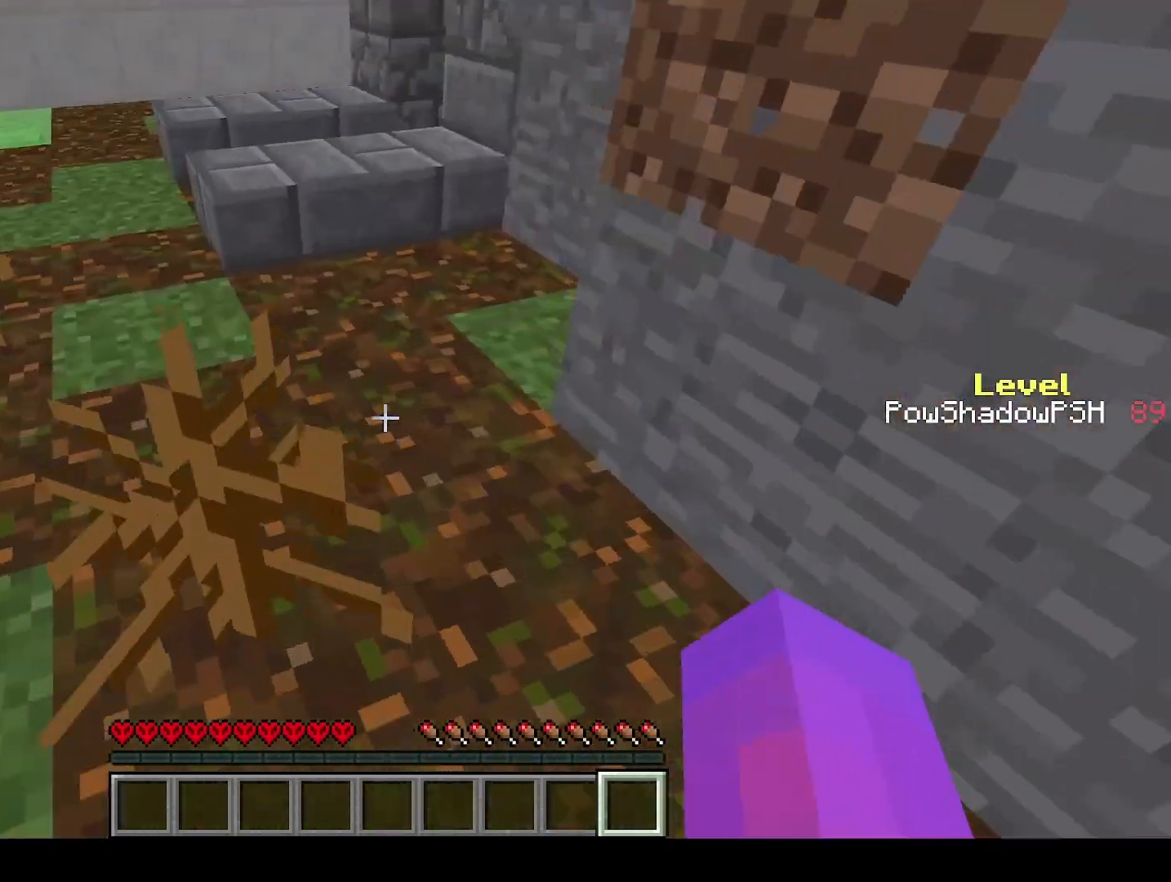
{"keys": ["q", "w"], "events": []}
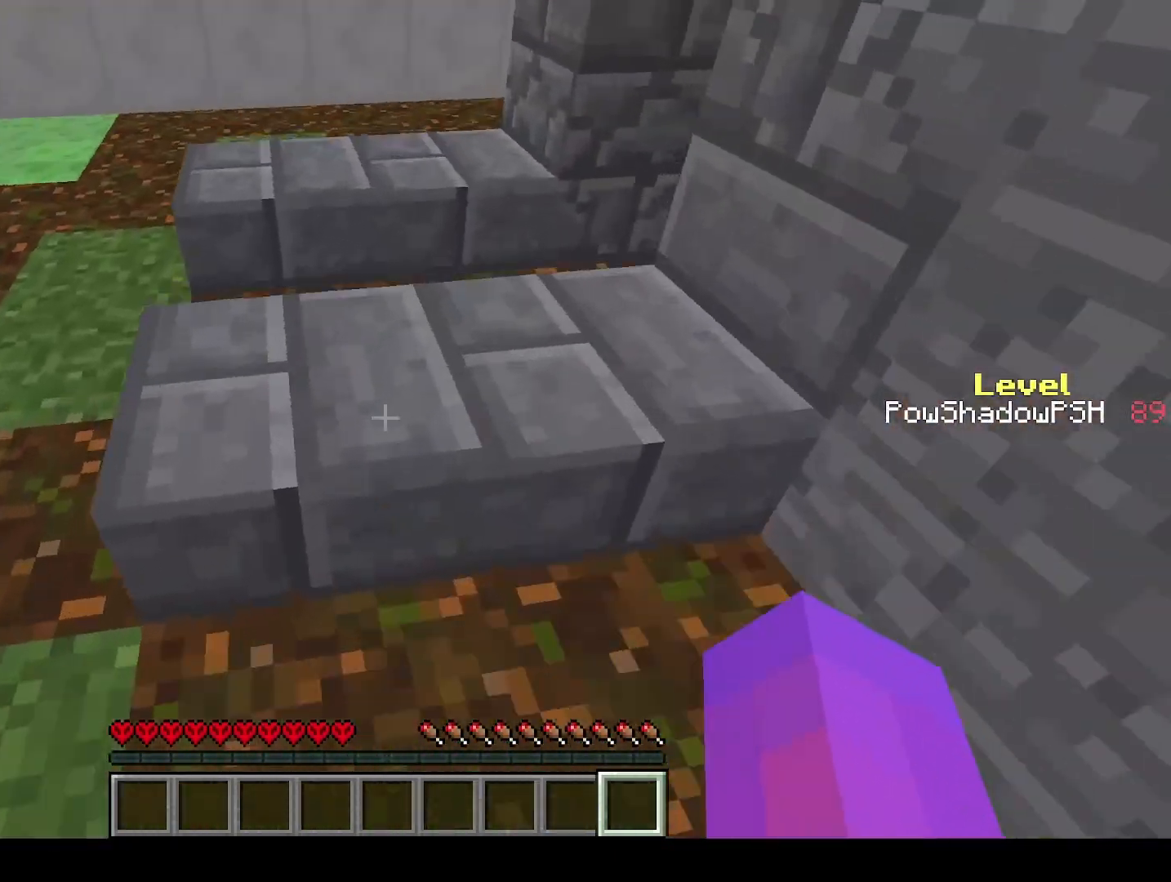
{"keys": ["q", "space", "w"], "events": [[333, "space", "down"]]}
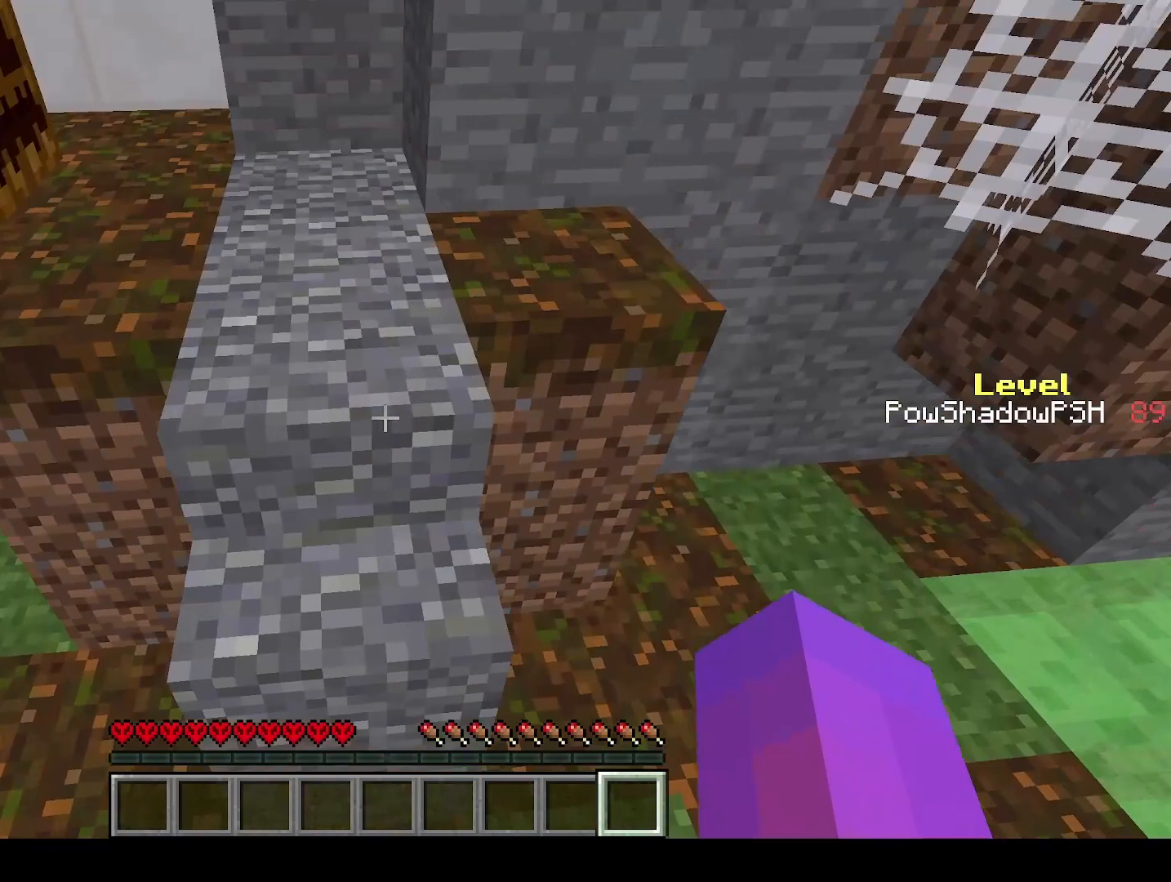
{"keys": ["q", "w"], "events": [[67, "space", "up"]]}
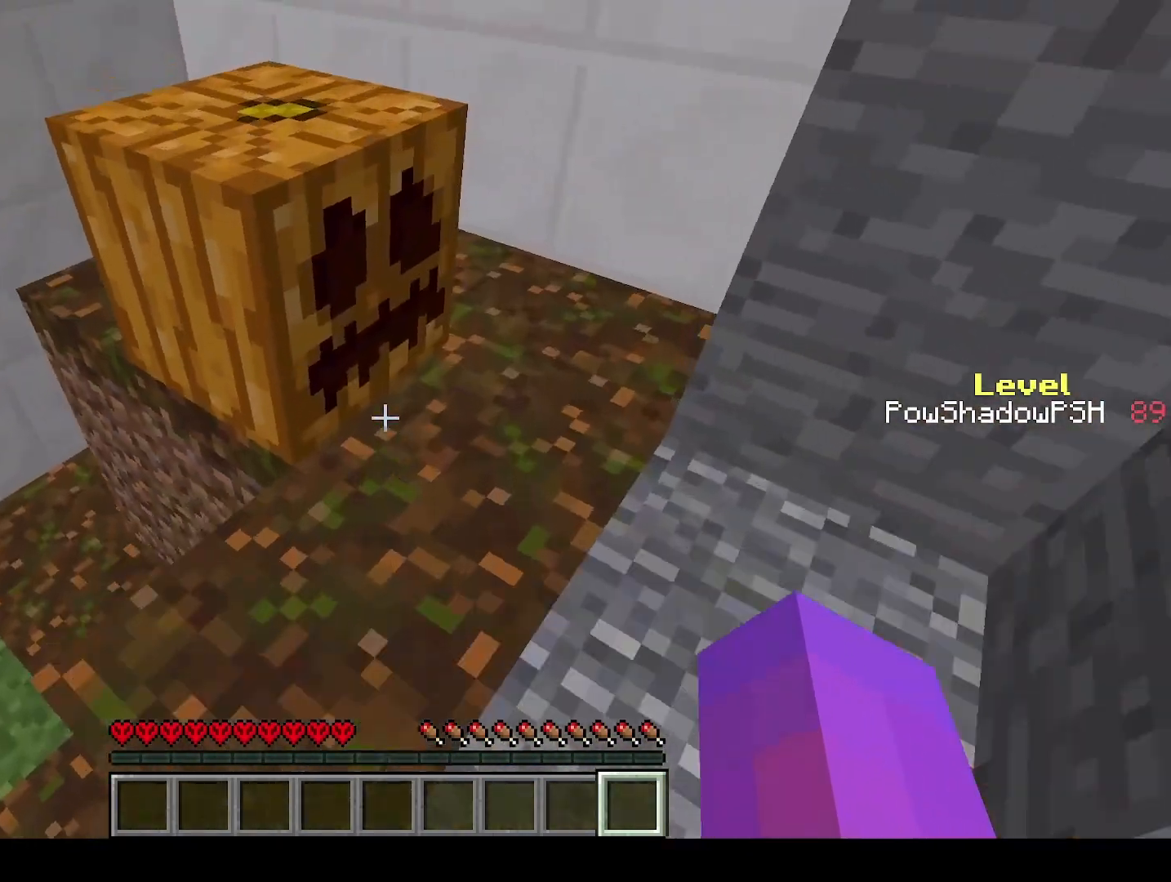
{"keys": ["q", "w"], "events": [[267, "space", "down"], [500, "space", "up"]]}
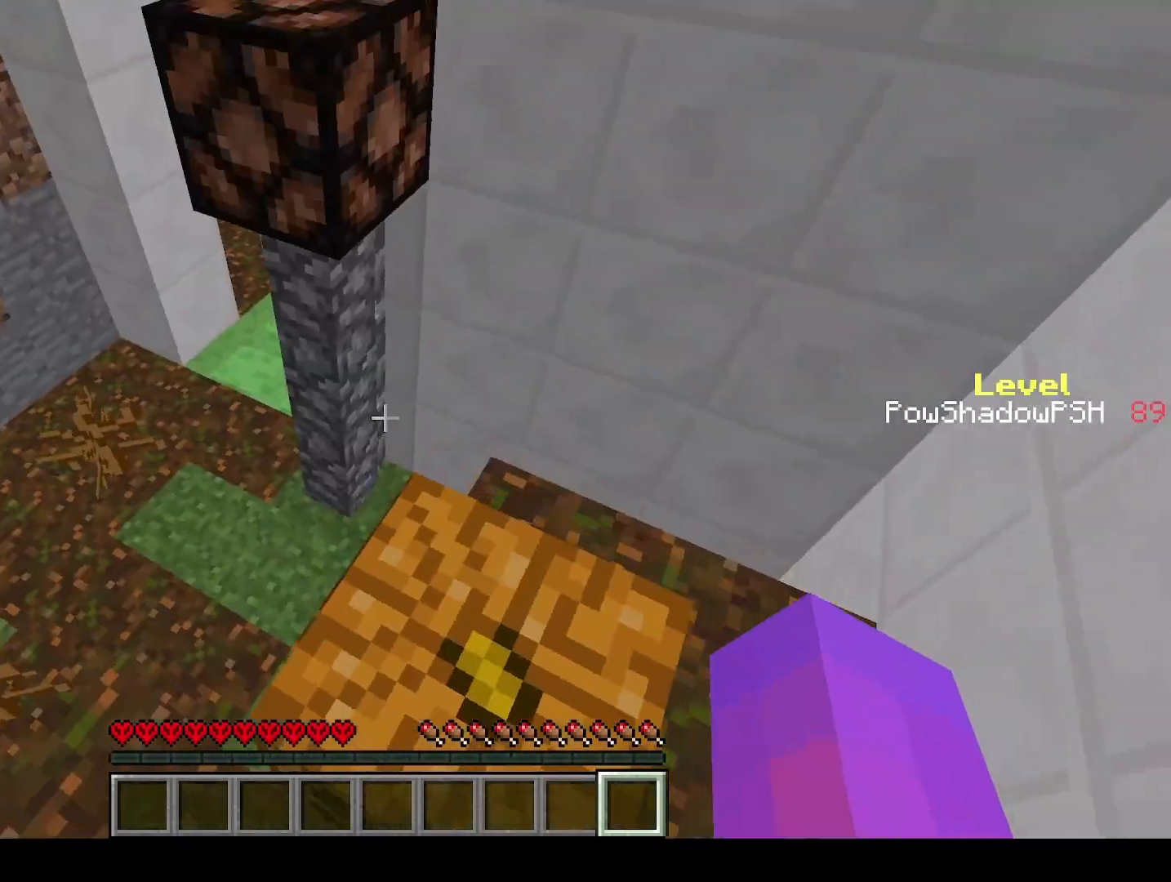
{"keys": ["q", "space", "w"], "events": [[367, "space", "down"]]}
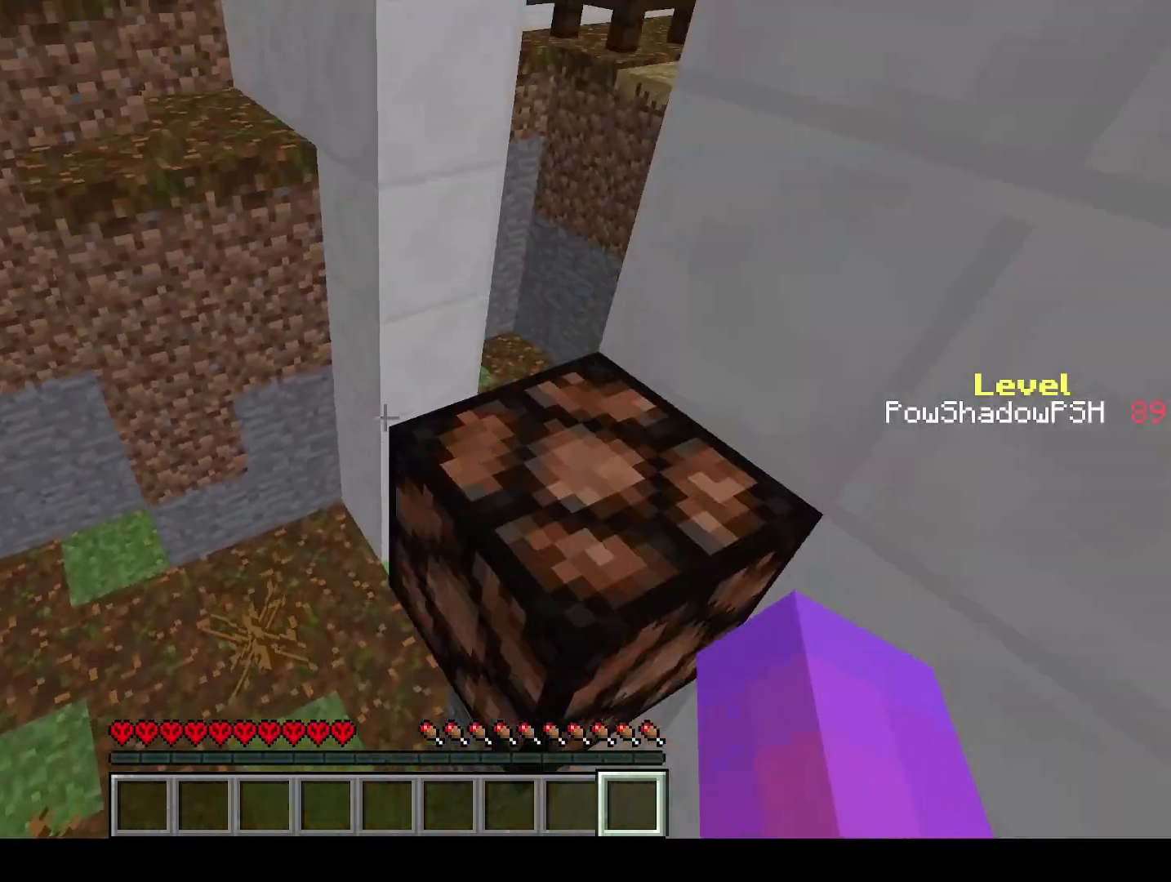
{"keys": ["shift"], "events": [[100, "space", "up"], [200, "q", "up"], [200, "shift", "down"], [233, "w", "up"], [333, "a", "down"], [500, "a", "up"]]}
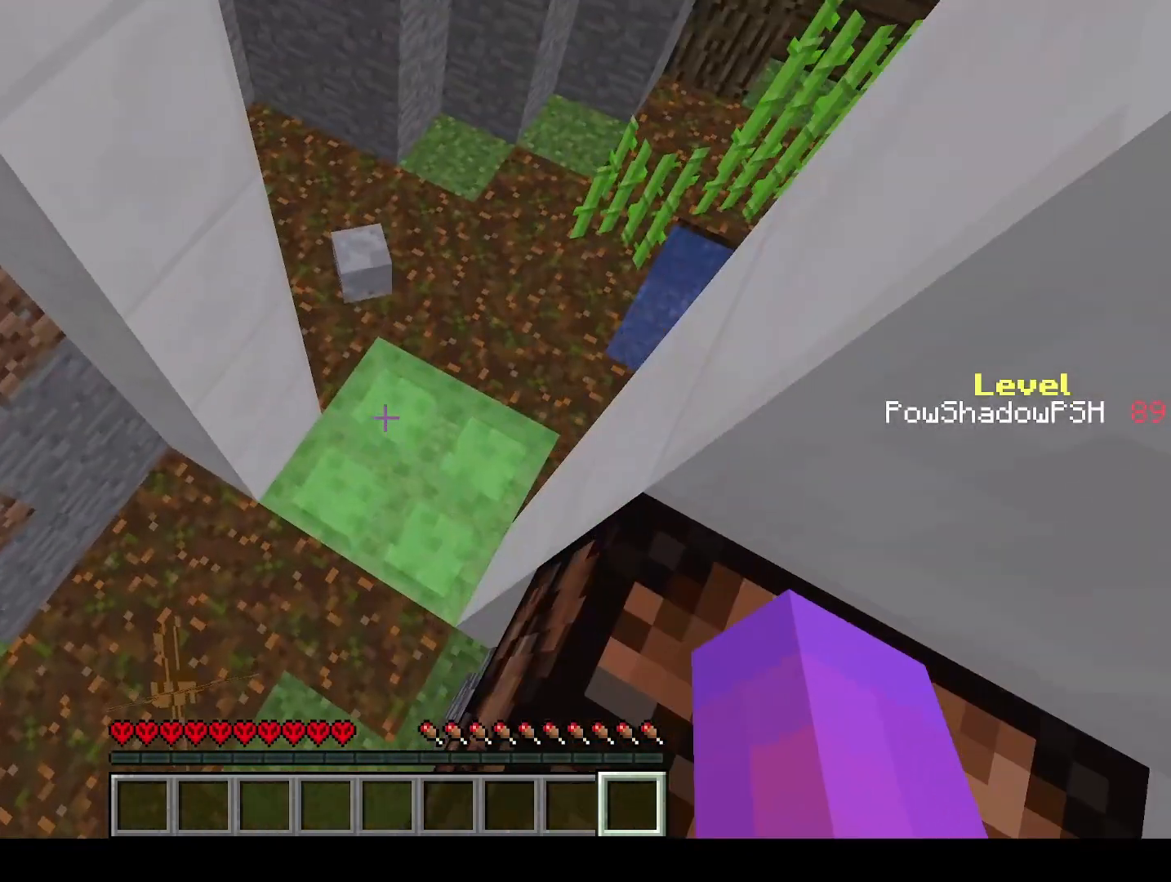
{"keys": ["shift"], "events": []}
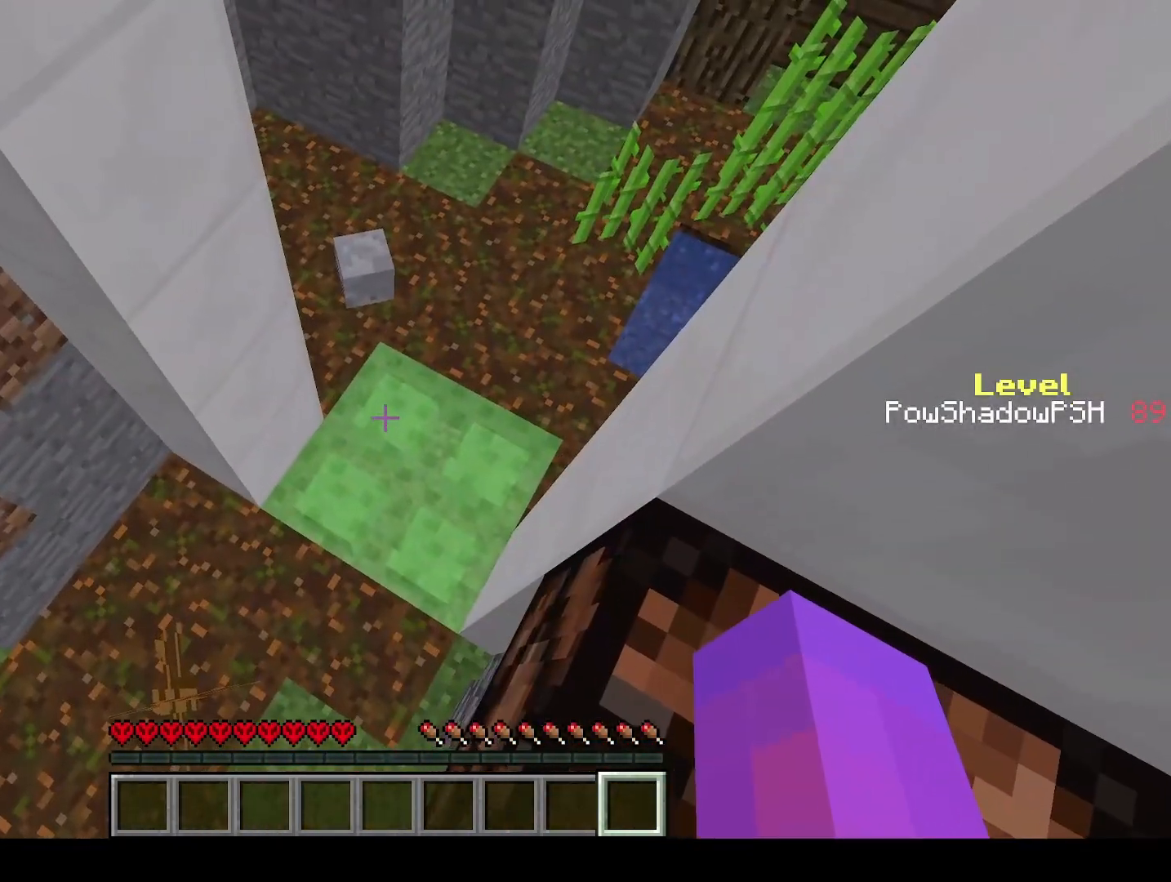
{"keys": ["space", "w"], "events": [[100, "shift", "up"], [433, "w", "down"], [500, "space", "down"]]}
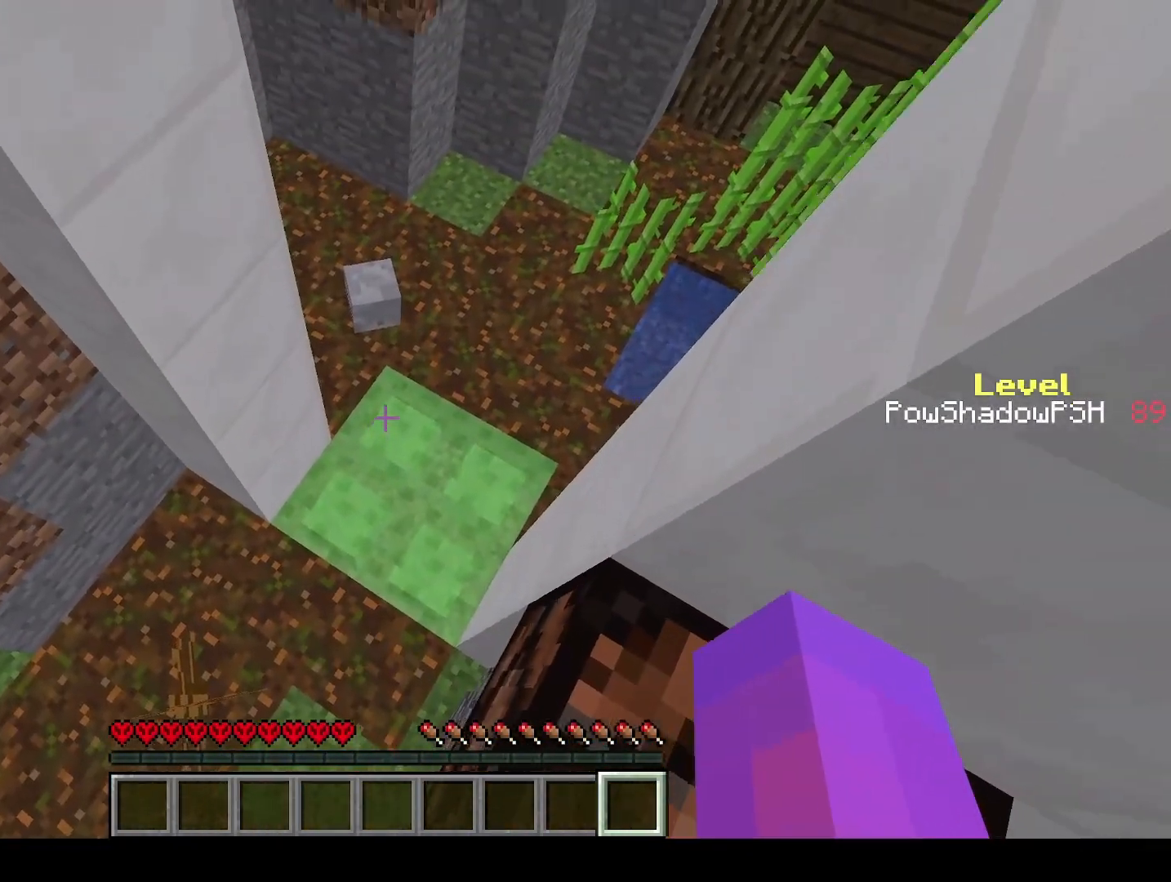
{"keys": ["q", "w"], "events": [[233, "space", "up"], [467, "q", "down"]]}
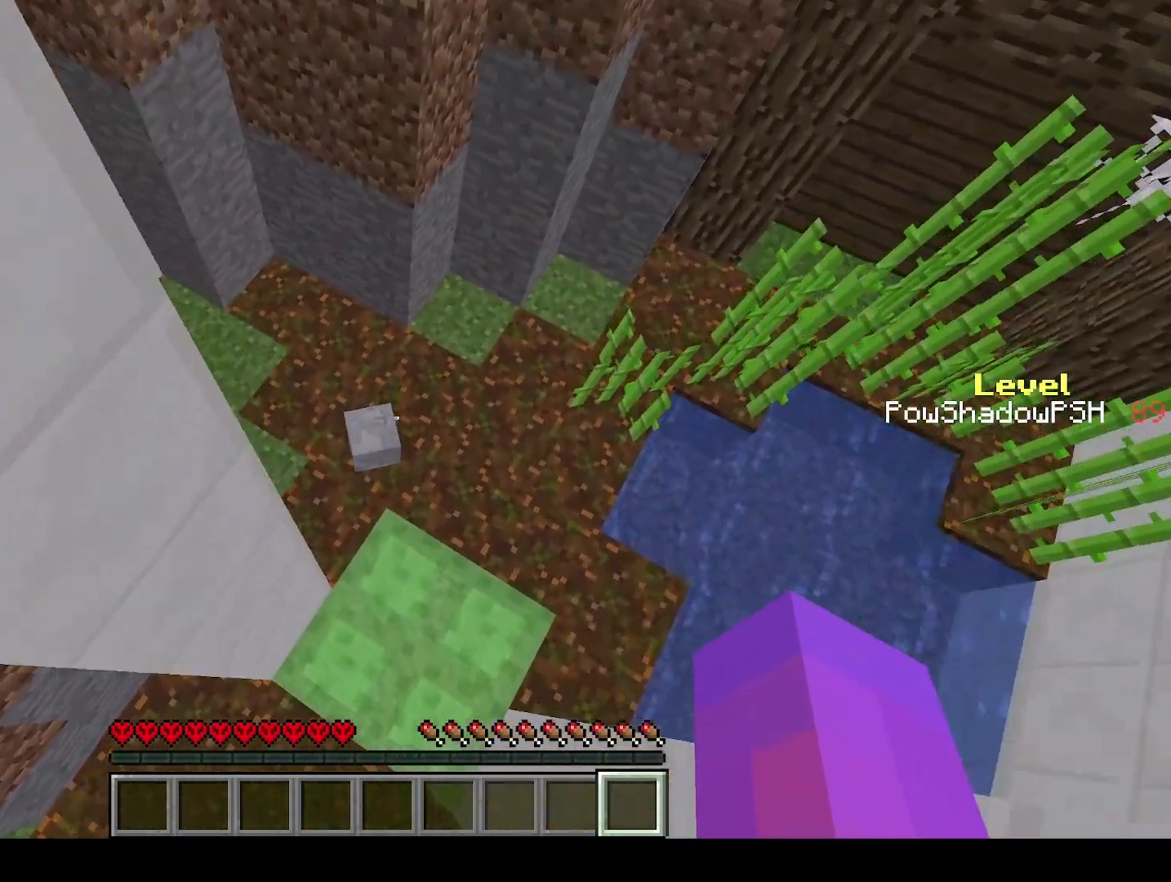
{"keys": ["q", "w"], "events": []}